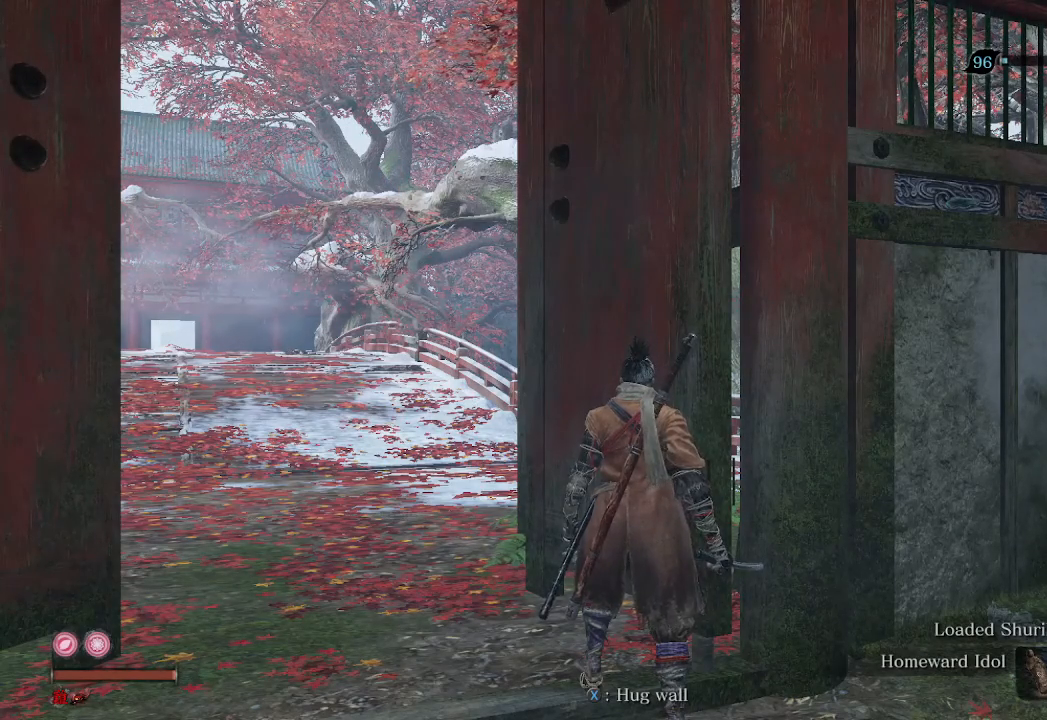
Gameplay with a controller (Xbox layout); each line is a JSON object with the inputs held at the frame after it. "events" lists button and stick changes between this image and that frame as [ms after this image, input, new state], when the widget could be followed in between. Not read: L3.
{"buttons": [], "left_stick": "up", "right_stick": "center", "events": [[500, "left_stick", "up"]]}
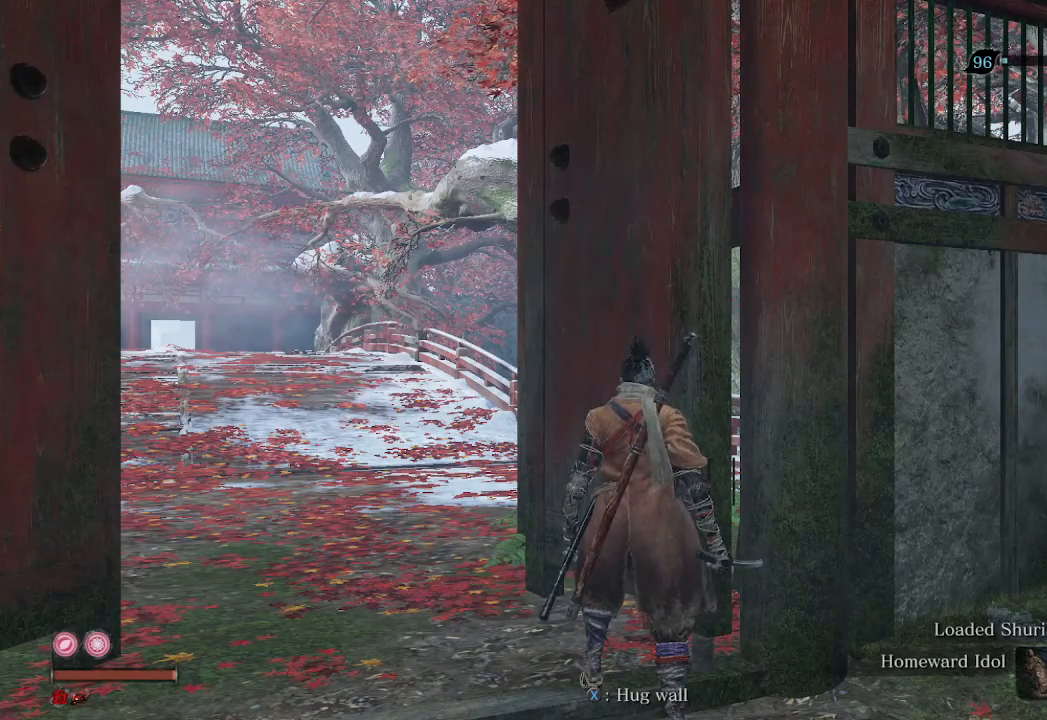
{"buttons": ["R2"], "left_stick": "up", "right_stick": "center", "events": [[33, "right_stick", "down"], [133, "R2", "down"], [367, "right_stick", "center"]]}
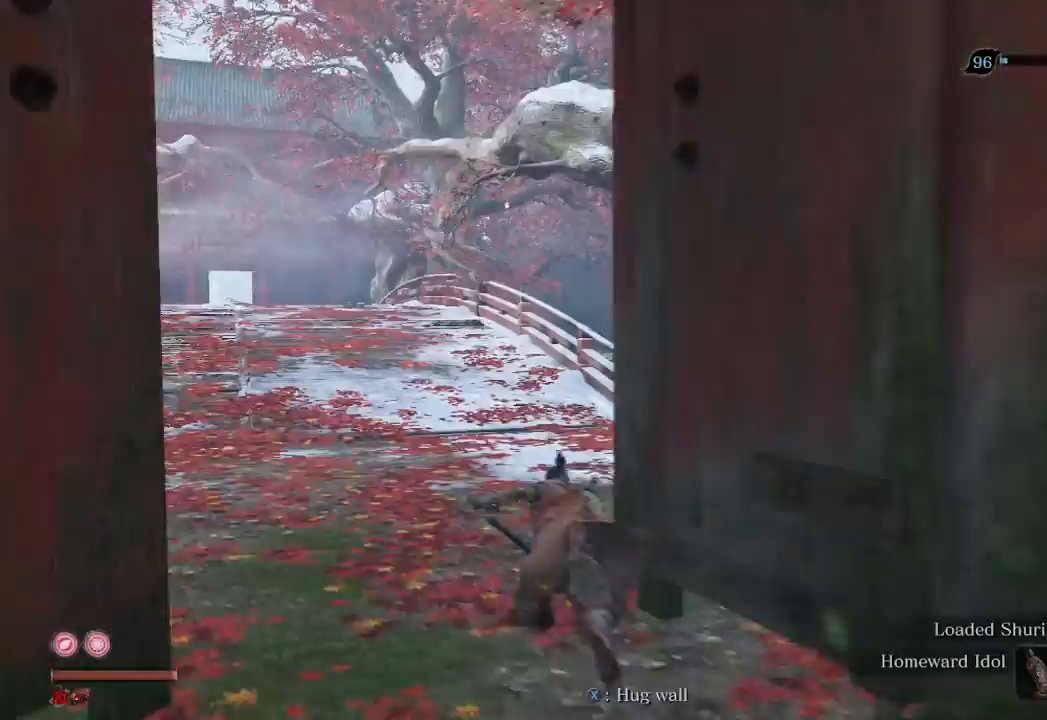
{"buttons": ["R2"], "left_stick": "up", "right_stick": "down-left", "events": [[400, "right_stick", "down-left"]]}
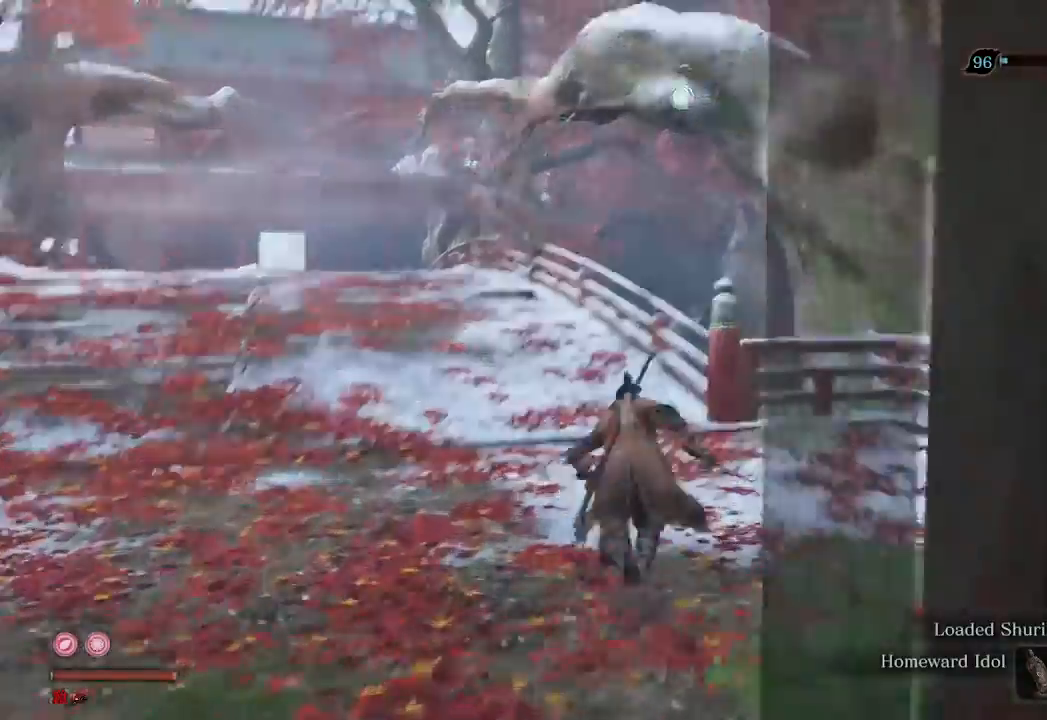
{"buttons": ["R2"], "left_stick": "up", "right_stick": "center", "events": [[167, "right_stick", "center"]]}
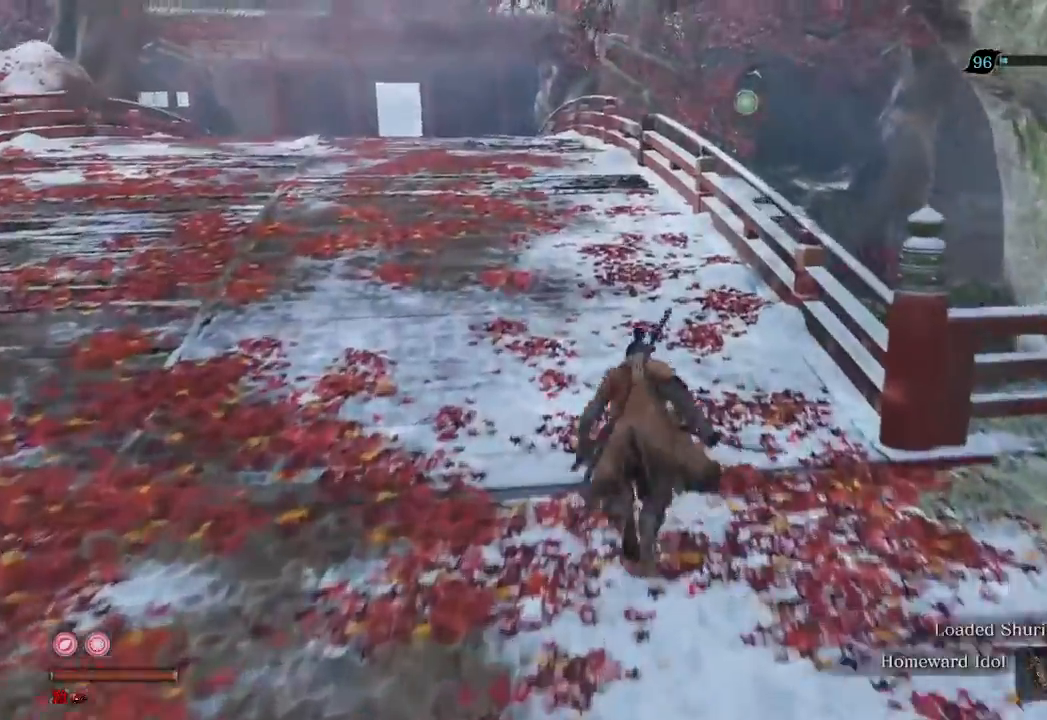
{"buttons": ["R2"], "left_stick": "up", "right_stick": "down-left", "events": [[433, "right_stick", "down-left"]]}
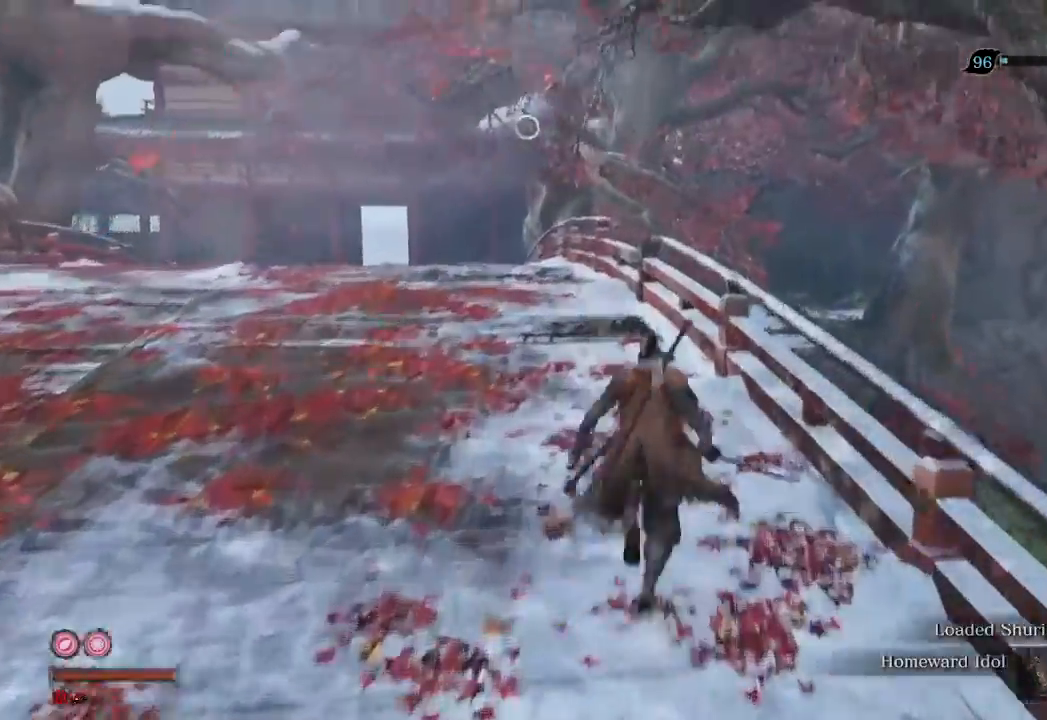
{"buttons": ["R2"], "left_stick": "up", "right_stick": "down-left", "events": []}
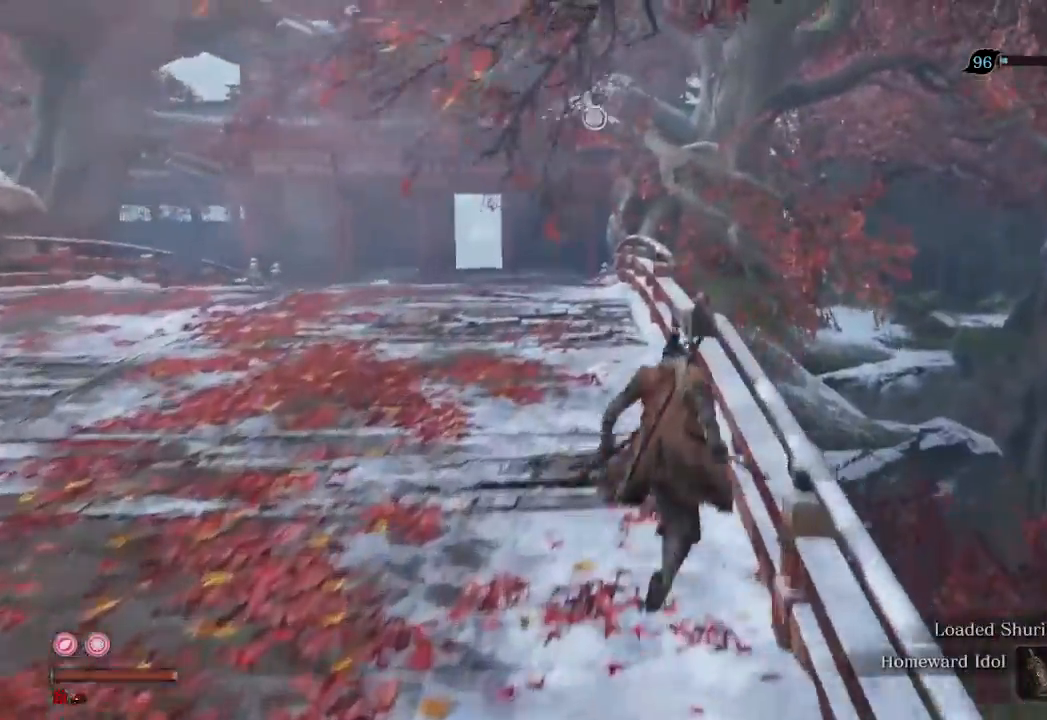
{"buttons": ["R2"], "left_stick": "up-right", "right_stick": "down-left", "events": [[267, "left_stick", "up-right"]]}
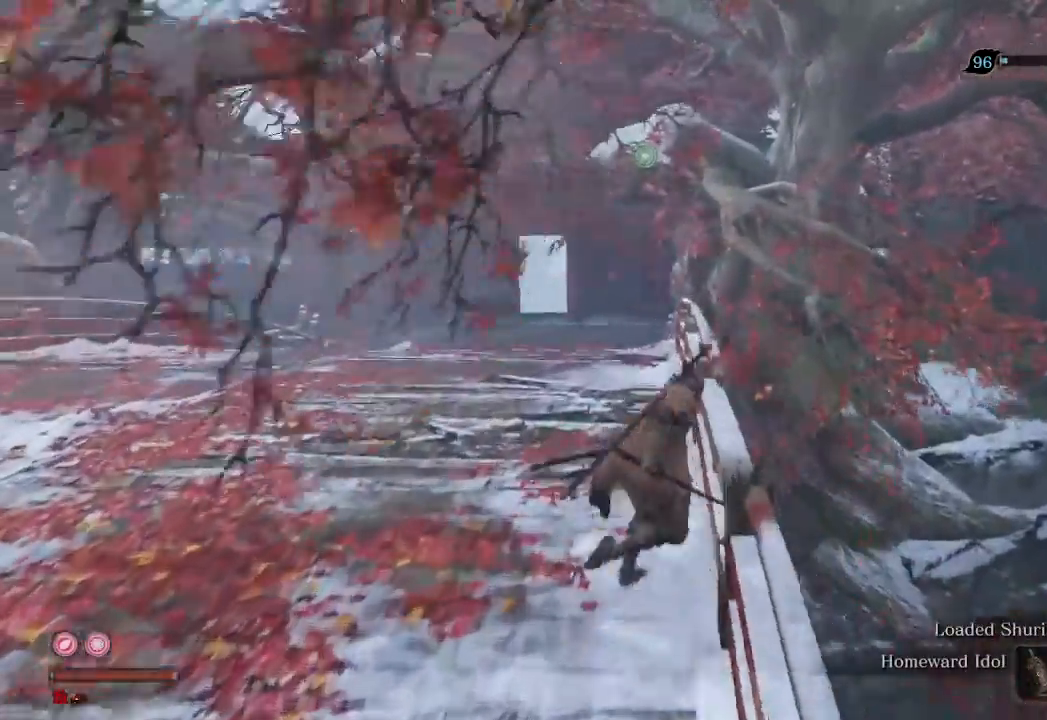
{"buttons": ["R2"], "left_stick": "right", "right_stick": "center", "events": [[167, "left_stick", "right"], [200, "right_stick", "center"]]}
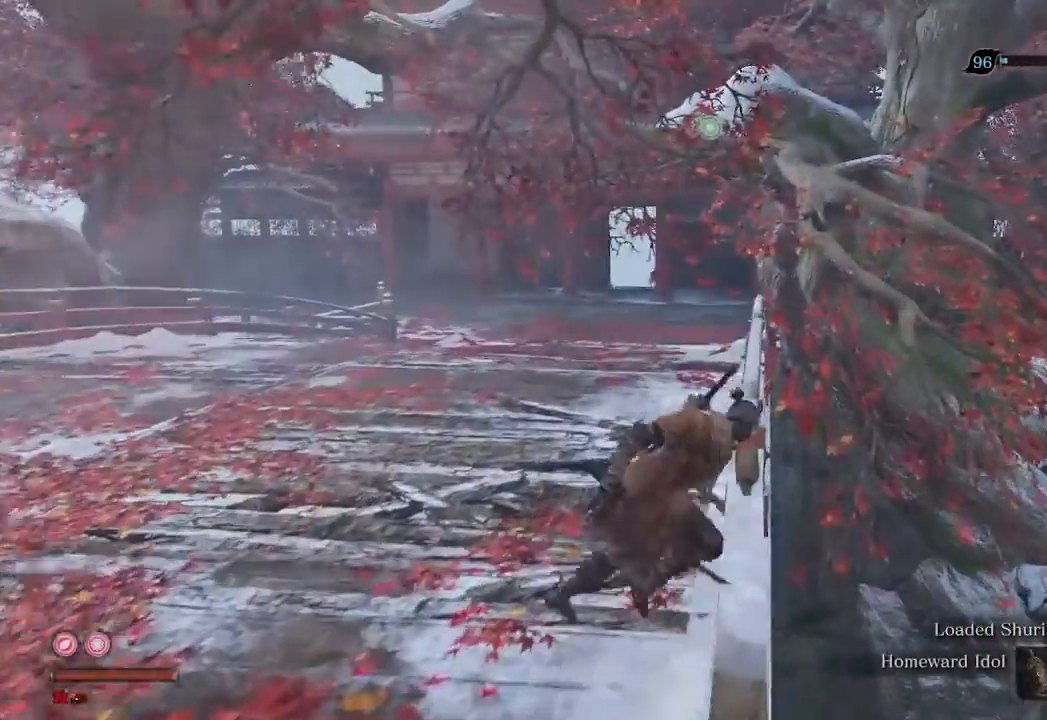
{"buttons": ["R2"], "left_stick": "right", "right_stick": "center", "events": []}
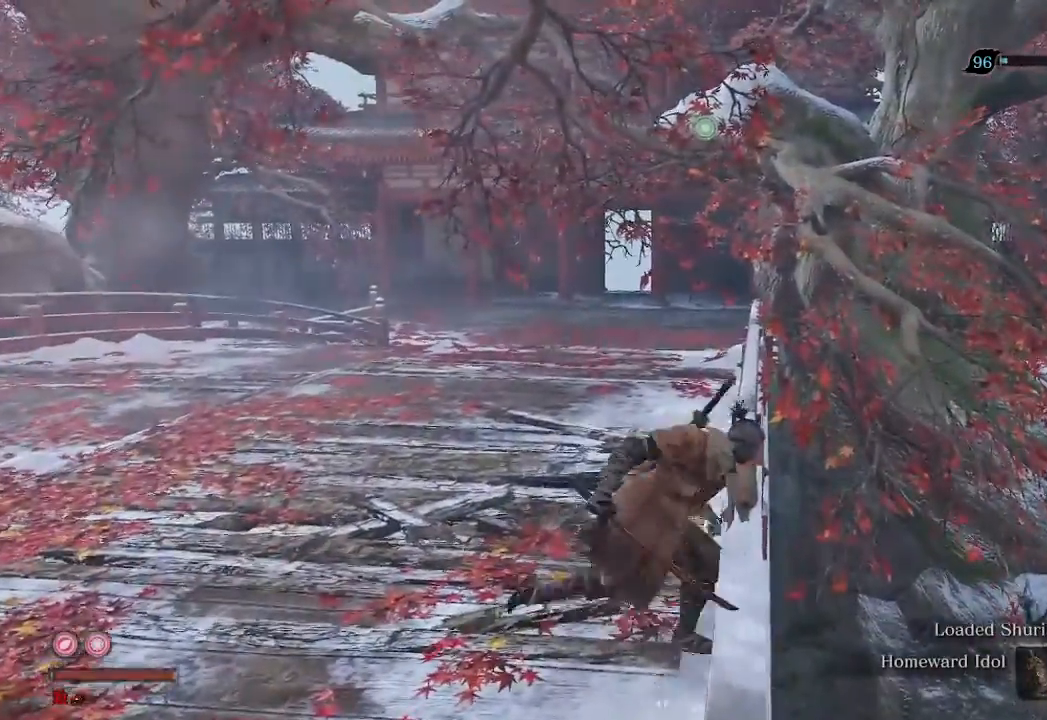
{"buttons": ["R2"], "left_stick": "right", "right_stick": "down-left", "events": [[367, "right_stick", "down-left"]]}
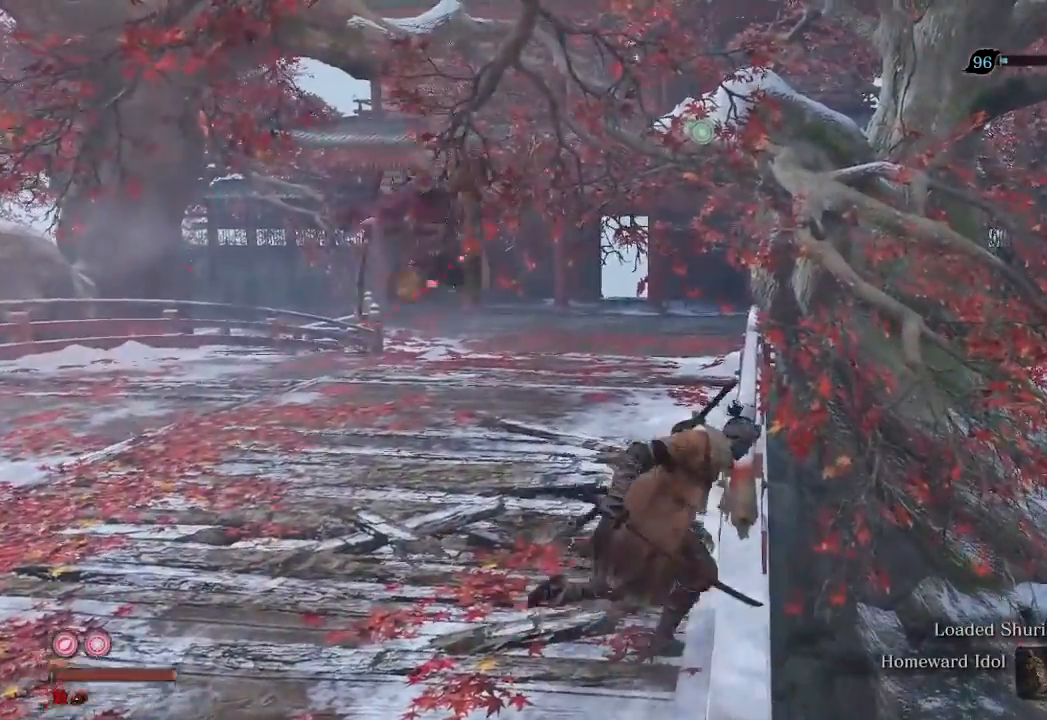
{"buttons": ["R2"], "left_stick": "up", "right_stick": "down-left", "events": [[133, "left_stick", "up-right"], [267, "left_stick", "up"]]}
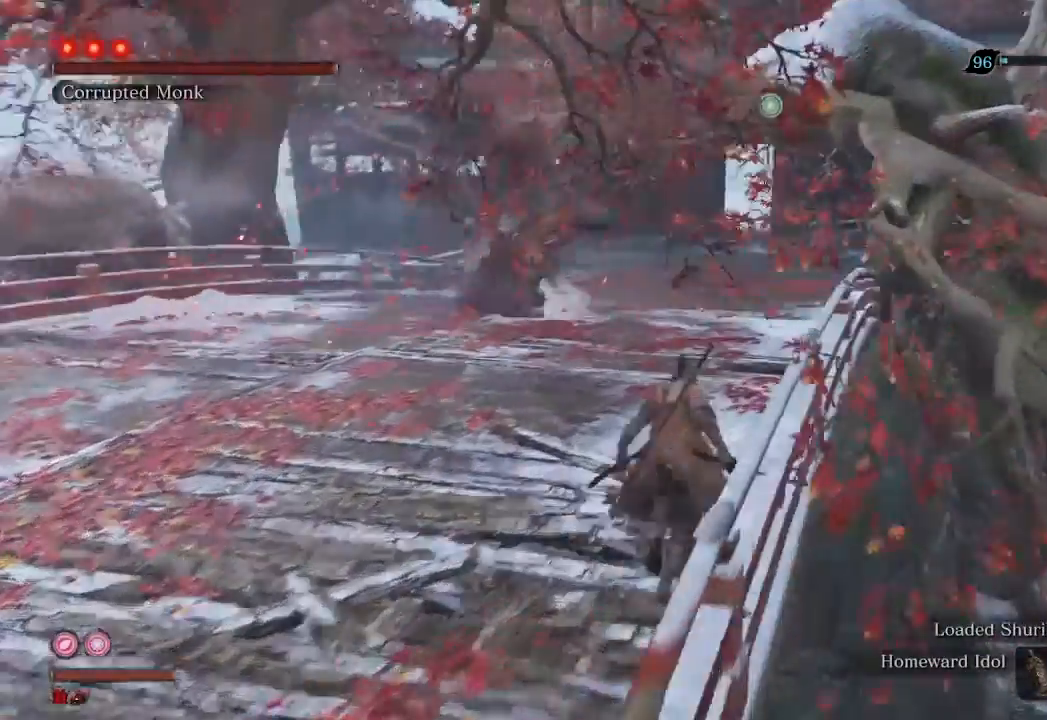
{"buttons": ["R2"], "left_stick": "up", "right_stick": "down-left", "events": []}
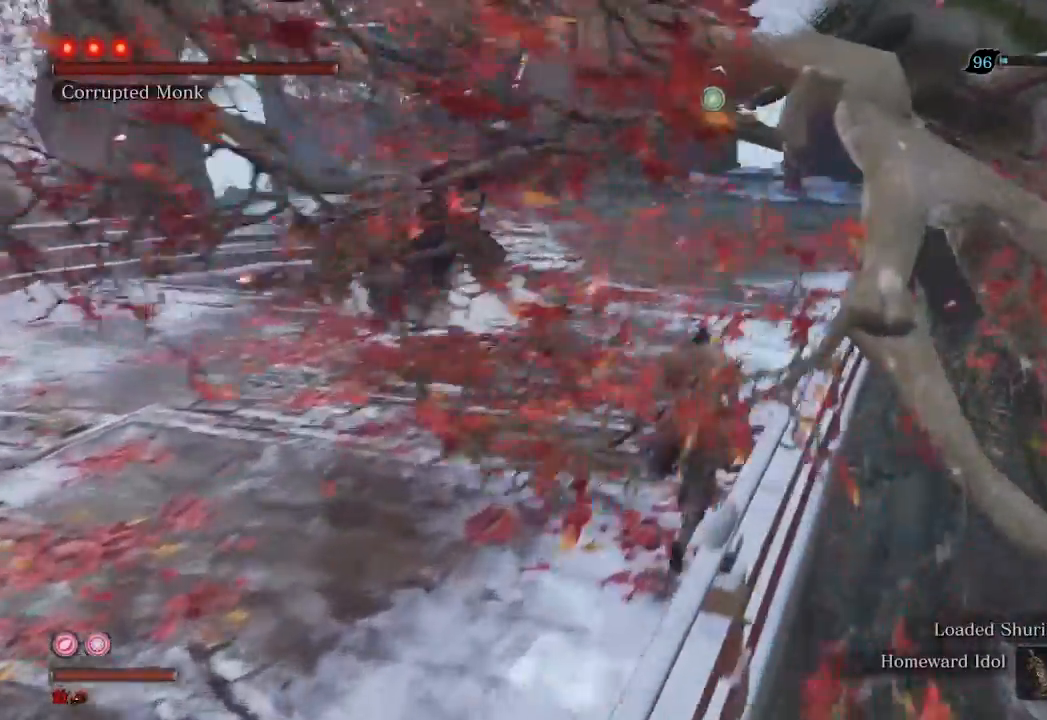
{"buttons": [], "left_stick": "up", "right_stick": "down-left", "events": [[367, "R1", "down"], [400, "R1", "up"], [500, "R2", "up"]]}
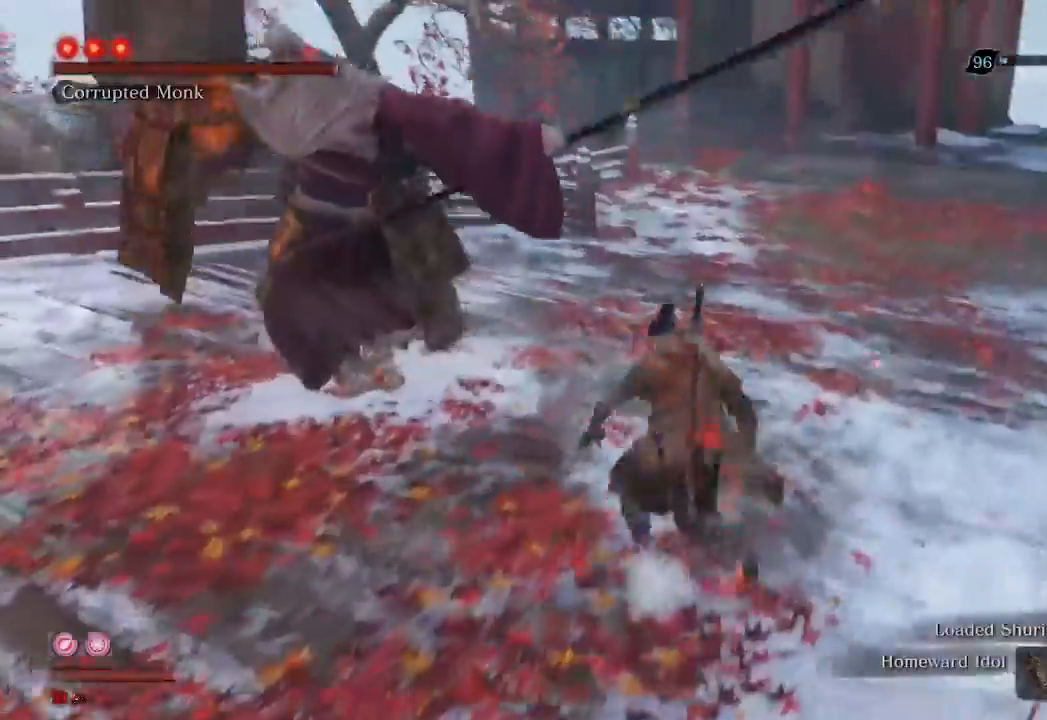
{"buttons": [], "left_stick": "up", "right_stick": "center", "events": [[33, "R1", "down"], [133, "R1", "up"], [200, "R1", "down"], [300, "R1", "up"], [433, "R1", "down"], [433, "right_stick", "center"], [500, "R1", "up"]]}
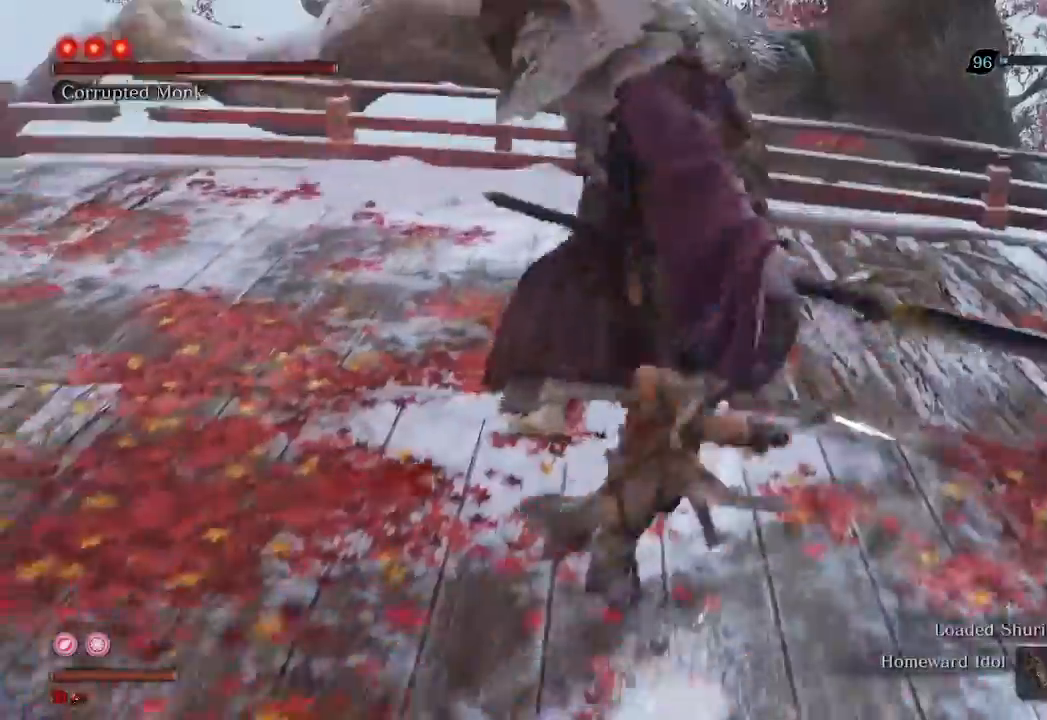
{"buttons": [], "left_stick": "up-right", "right_stick": "down-left", "events": [[67, "R1", "down"], [100, "left_stick", "up-right"], [133, "R1", "up"], [333, "right_stick", "down-left"], [400, "R1", "down"], [467, "R1", "up"]]}
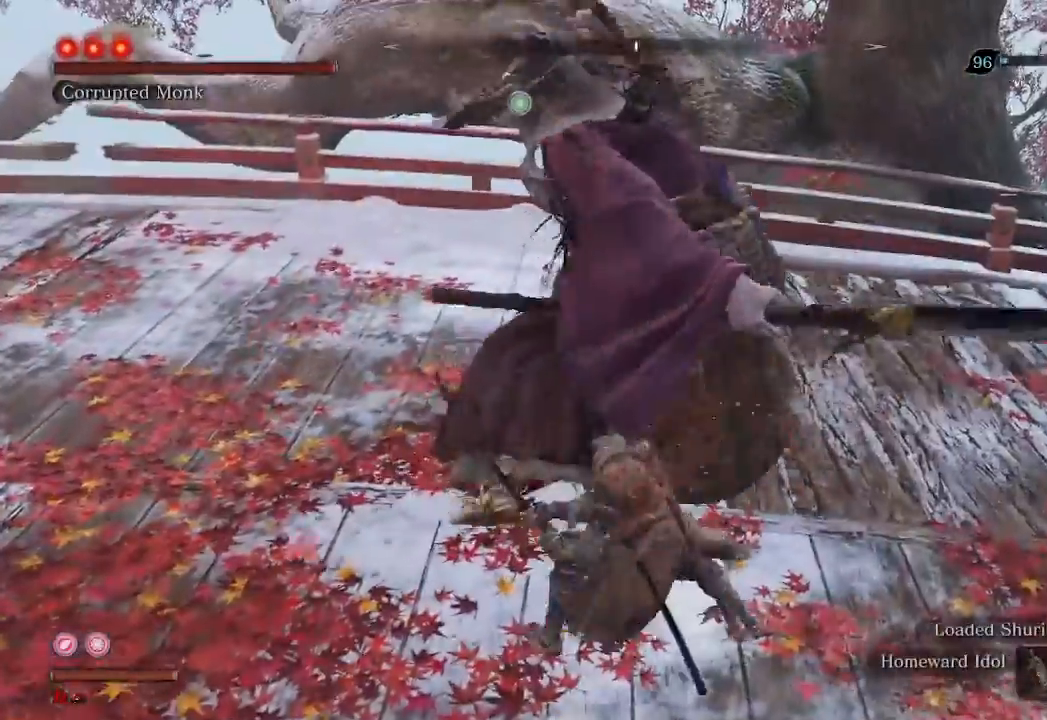
{"buttons": [], "left_stick": "up-right", "right_stick": "left", "events": [[67, "R1", "down"], [133, "R1", "up"], [200, "R1", "down"], [267, "right_stick", "left"], [300, "R1", "up"], [367, "R1", "down"], [500, "R1", "up"]]}
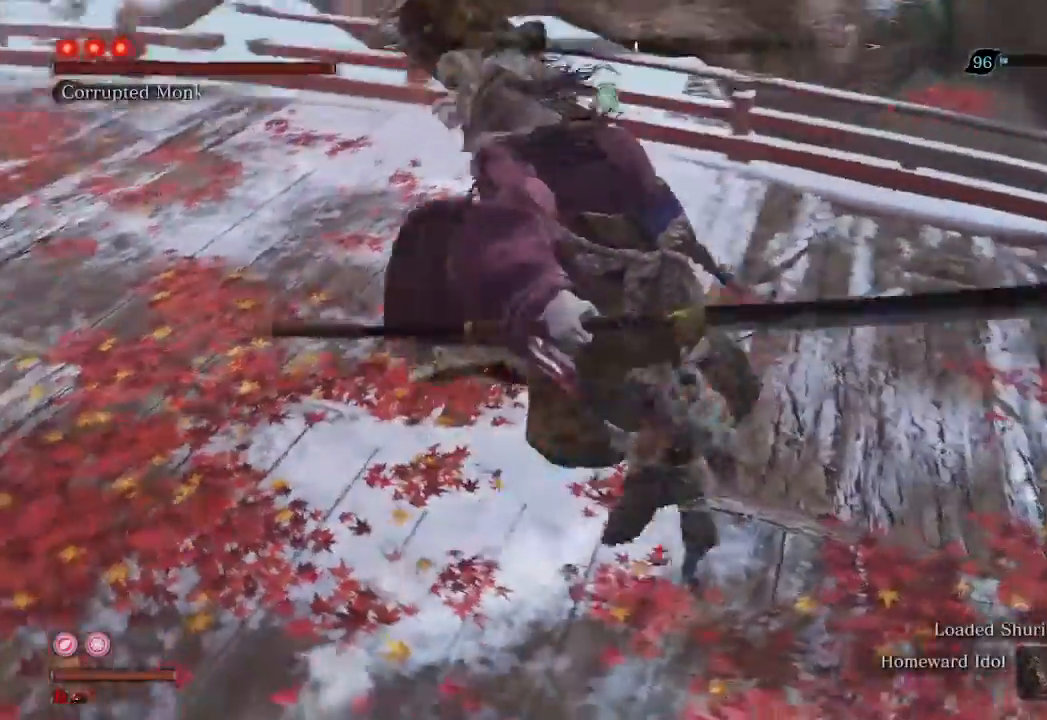
{"buttons": [], "left_stick": "up", "right_stick": "left", "events": [[33, "left_stick", "up"], [100, "R1", "down"], [167, "R1", "up"], [267, "R1", "down"], [333, "R1", "up"], [400, "R1", "down"], [500, "R1", "up"]]}
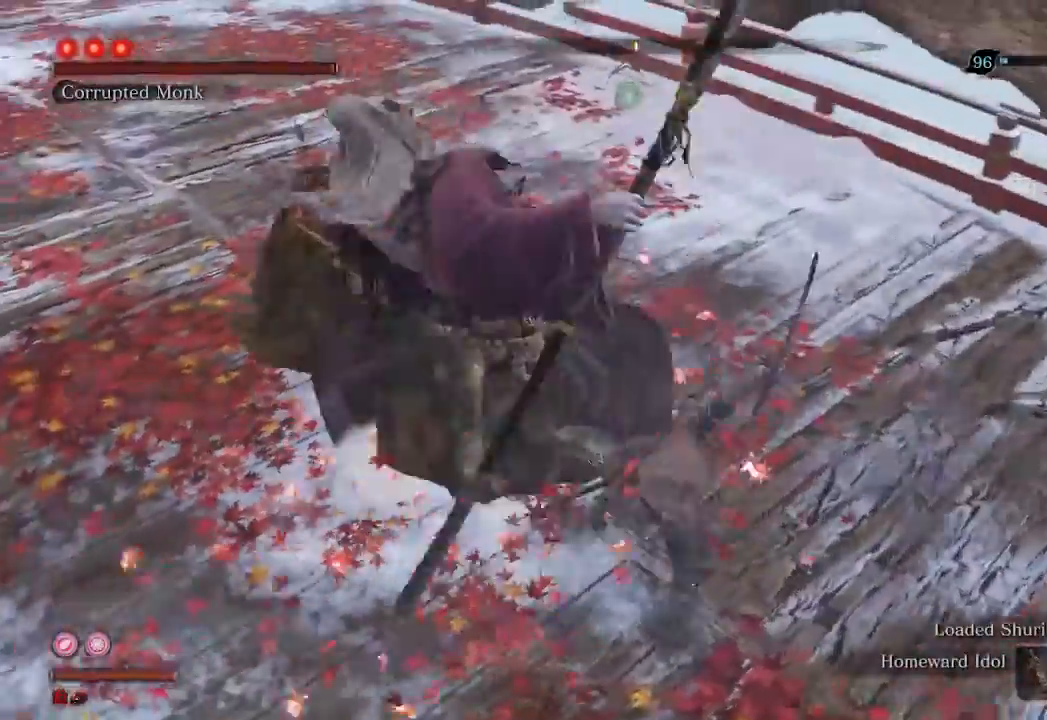
{"buttons": ["R1"], "left_stick": "up", "right_stick": "left", "events": [[100, "R1", "down"], [200, "R1", "up"], [300, "R1", "down"], [367, "R1", "up"], [467, "R1", "down"]]}
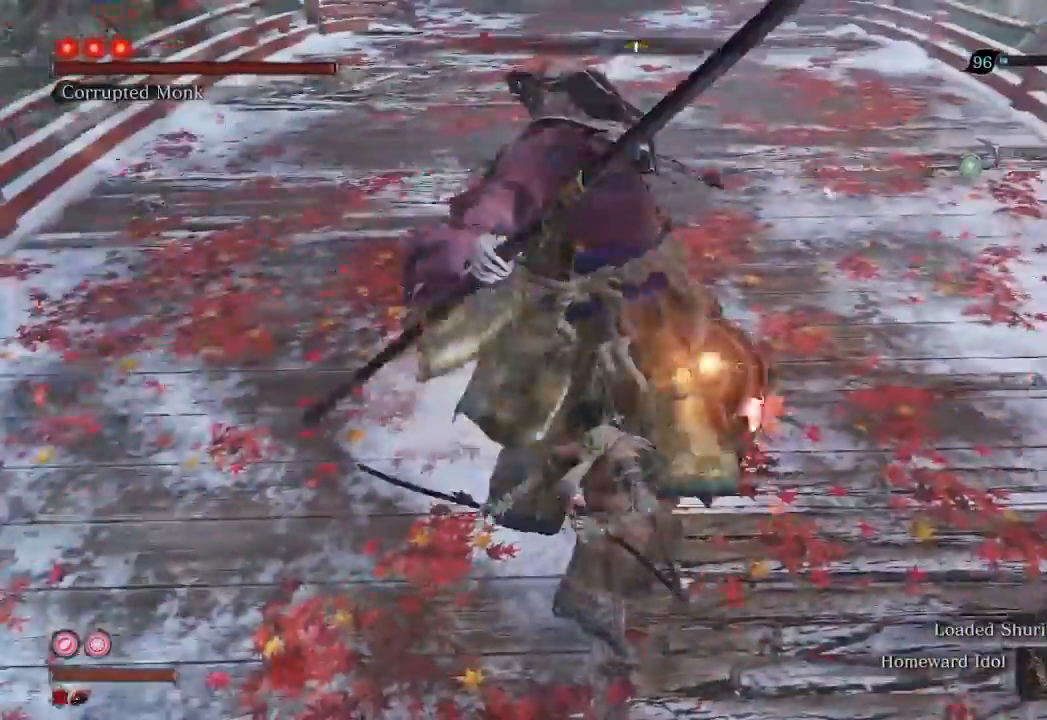
{"buttons": [], "left_stick": "up", "right_stick": "center", "events": [[33, "R1", "up"], [167, "R1", "down"], [233, "R1", "up"], [300, "R1", "down"], [300, "right_stick", "center"], [400, "R1", "up"]]}
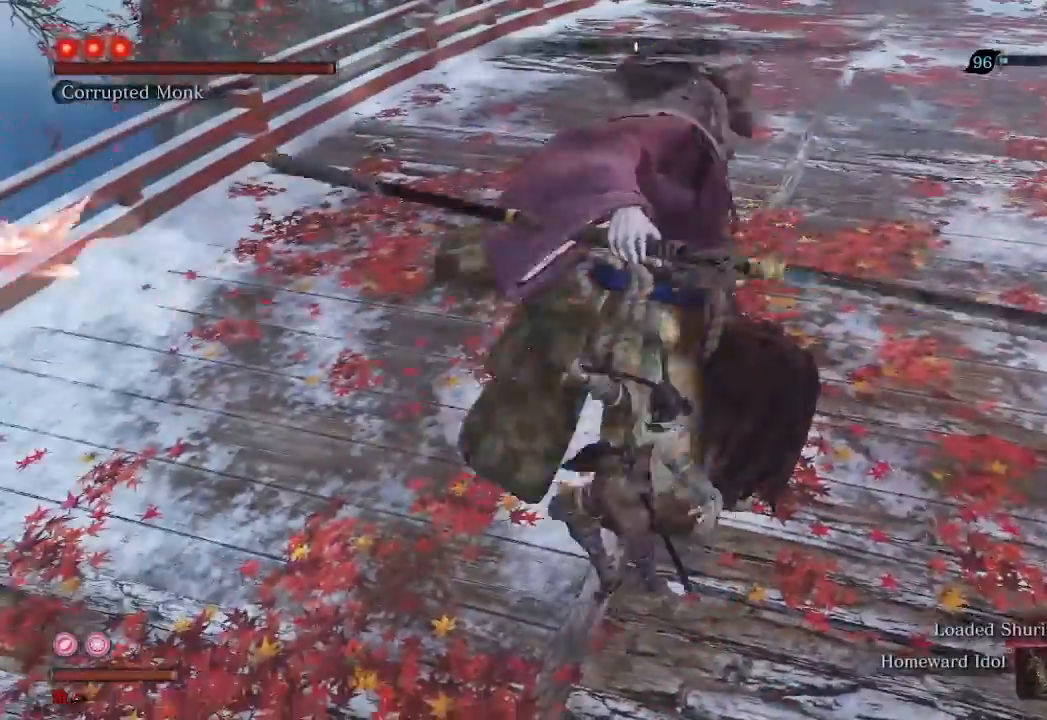
{"buttons": ["R1"], "left_stick": "up", "right_stick": "center", "events": [[33, "R1", "down"], [100, "R1", "up"], [233, "R3", "down"], [367, "R3", "up"], [500, "R1", "down"]]}
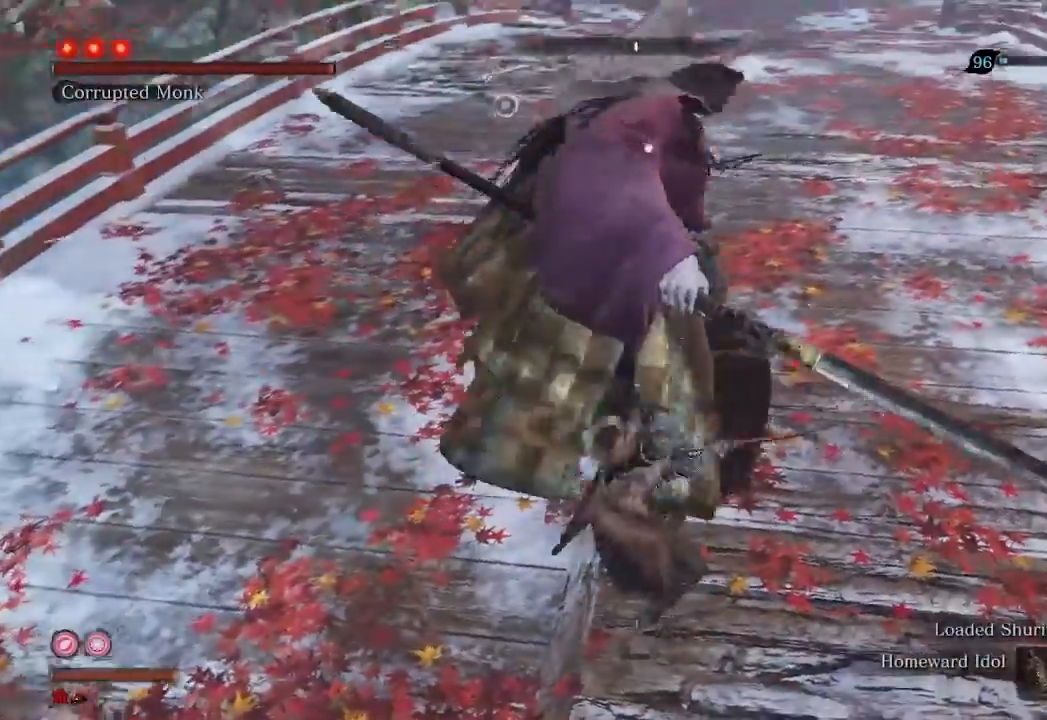
{"buttons": ["R1"], "left_stick": "up", "right_stick": "center", "events": [[67, "R1", "up"], [200, "R1", "down"], [267, "R1", "up"], [500, "R1", "down"]]}
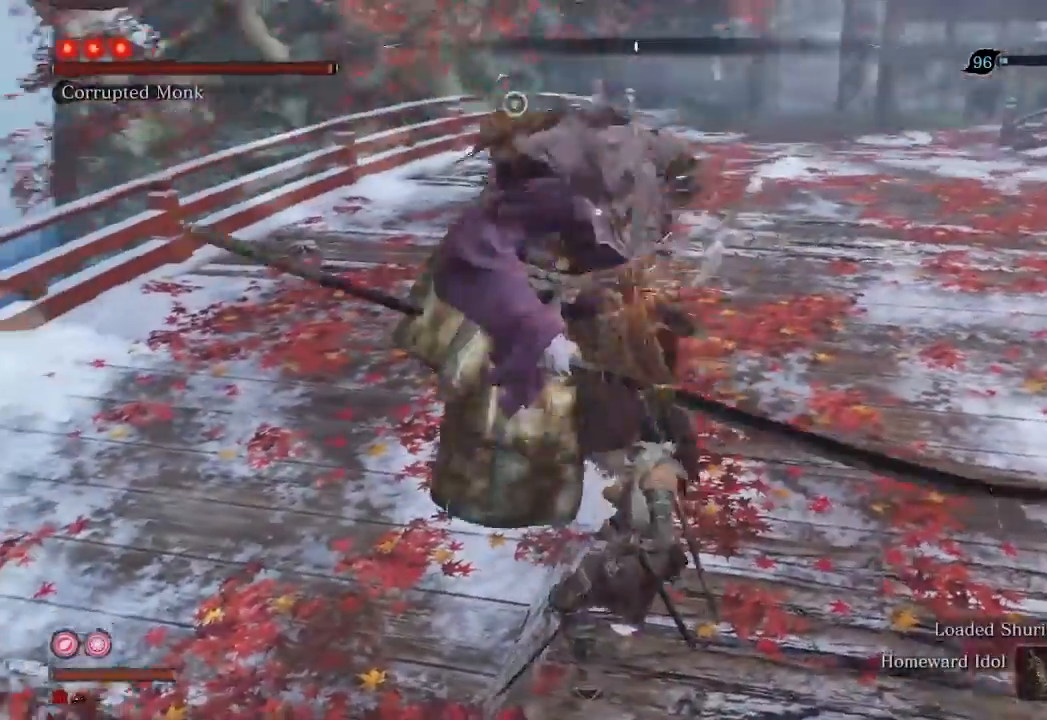
{"buttons": [], "left_stick": "up", "right_stick": "center", "events": [[100, "R1", "up"]]}
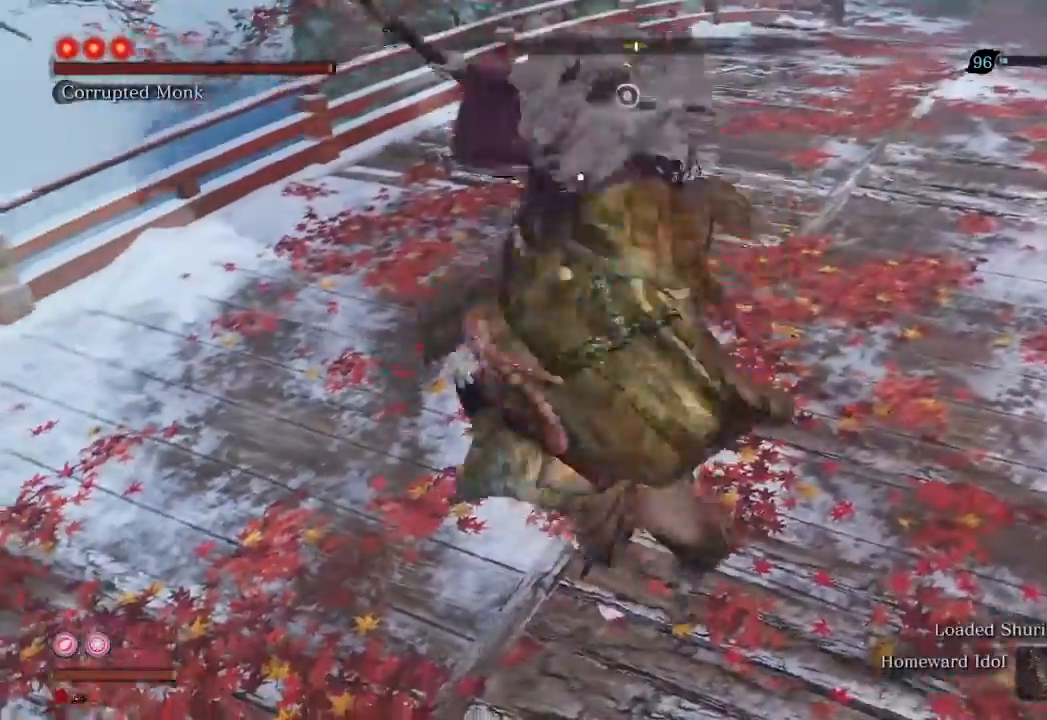
{"buttons": [], "left_stick": "center", "right_stick": "center", "events": [[333, "left_stick", "center"]]}
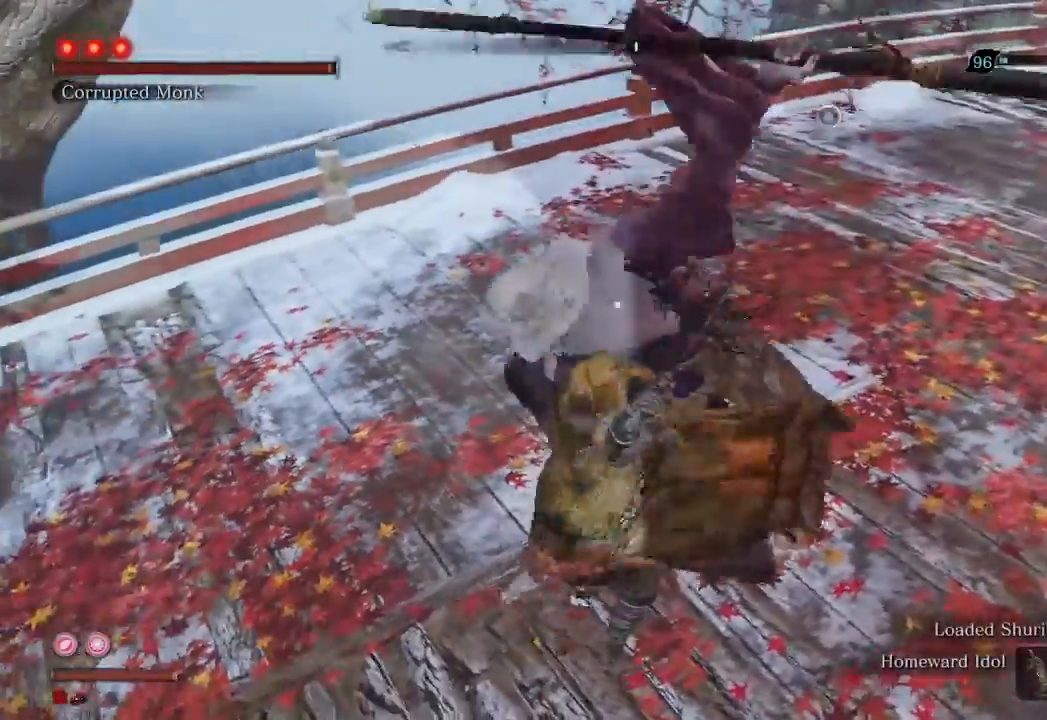
{"buttons": [], "left_stick": "center", "right_stick": "center", "events": [[300, "L1", "down"], [367, "L1", "up"]]}
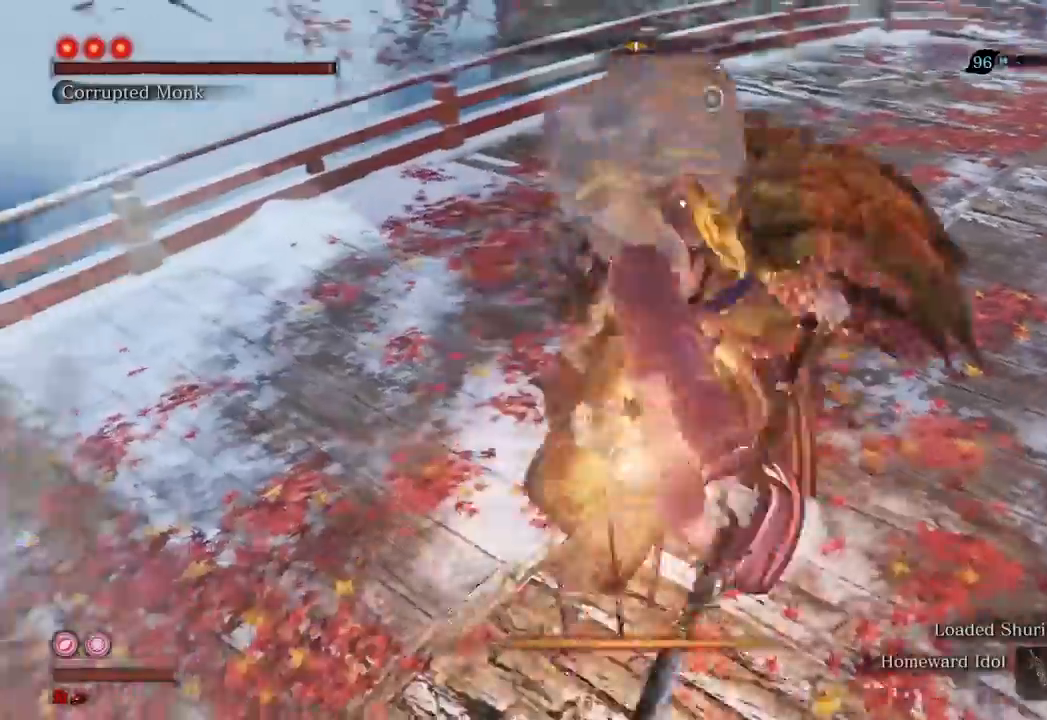
{"buttons": [], "left_stick": "center", "right_stick": "center", "events": []}
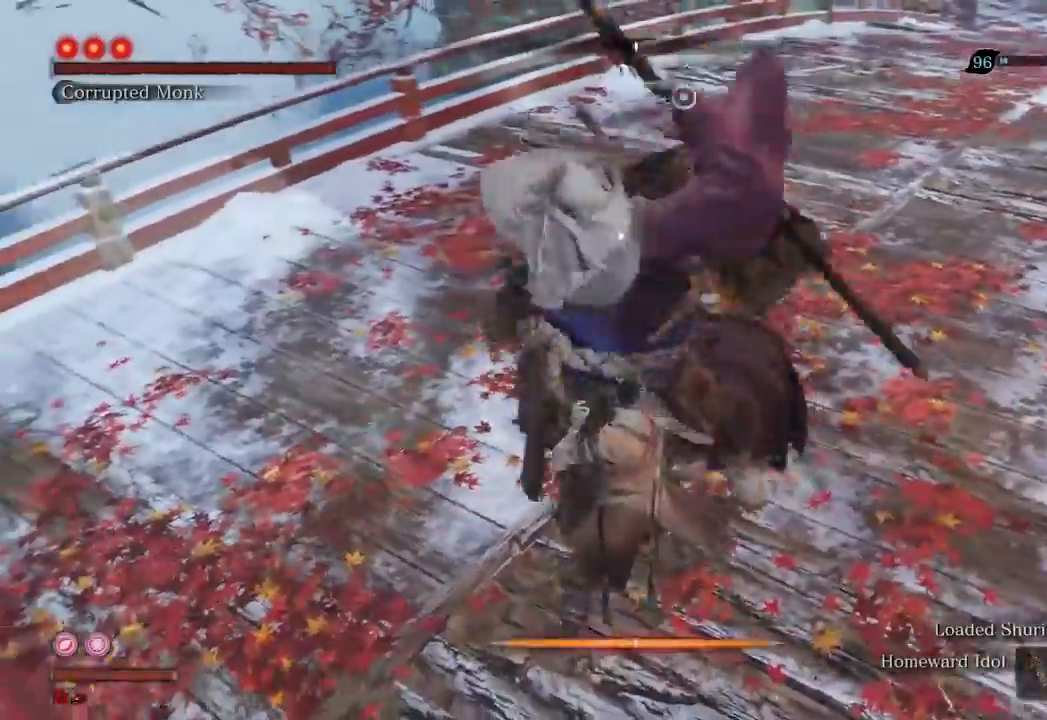
{"buttons": [], "left_stick": "center", "right_stick": "center", "events": [[167, "L1", "down"], [233, "L1", "up"]]}
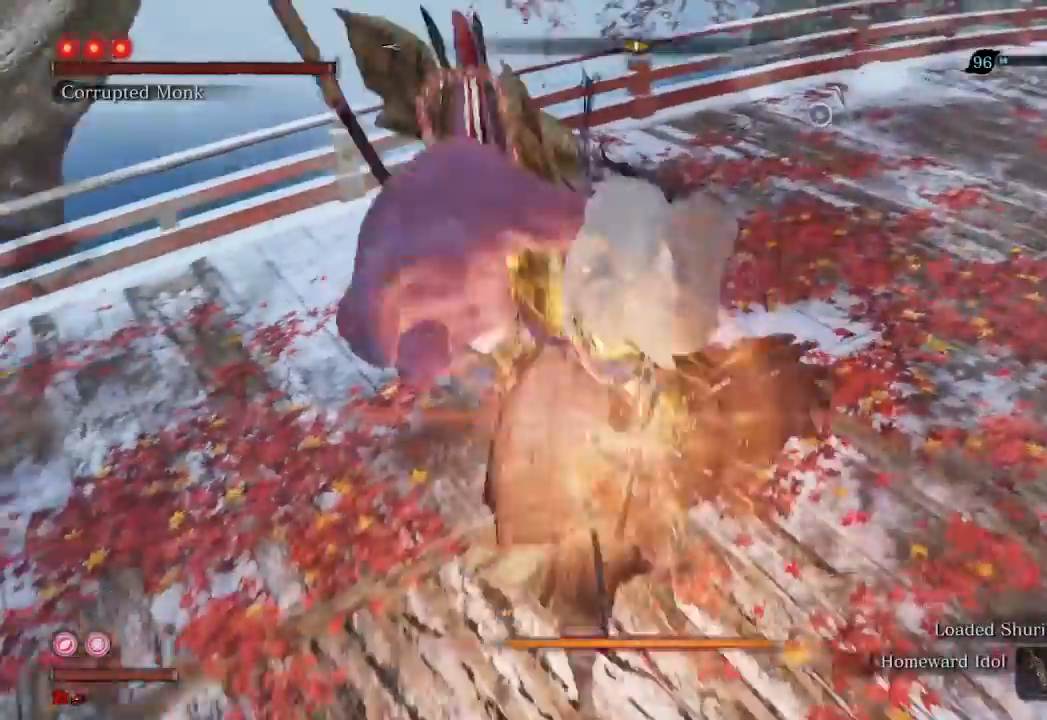
{"buttons": [], "left_stick": "center", "right_stick": "center", "events": []}
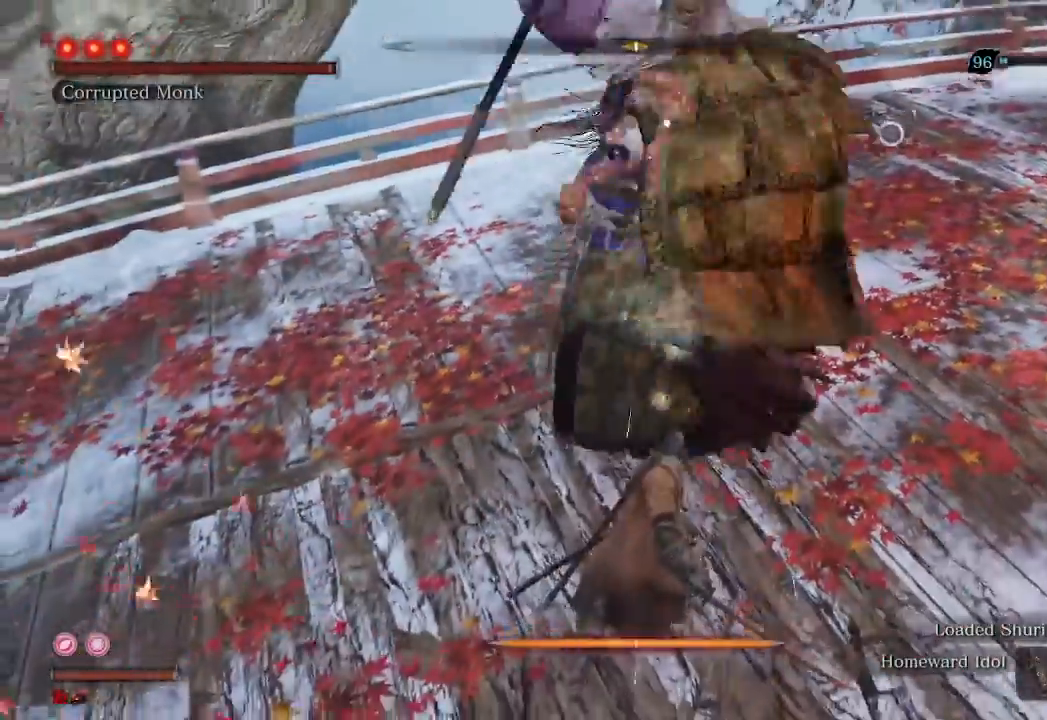
{"buttons": ["R2"], "left_stick": "up-right", "right_stick": "center", "events": [[367, "left_stick", "up-right"], [467, "R2", "down"]]}
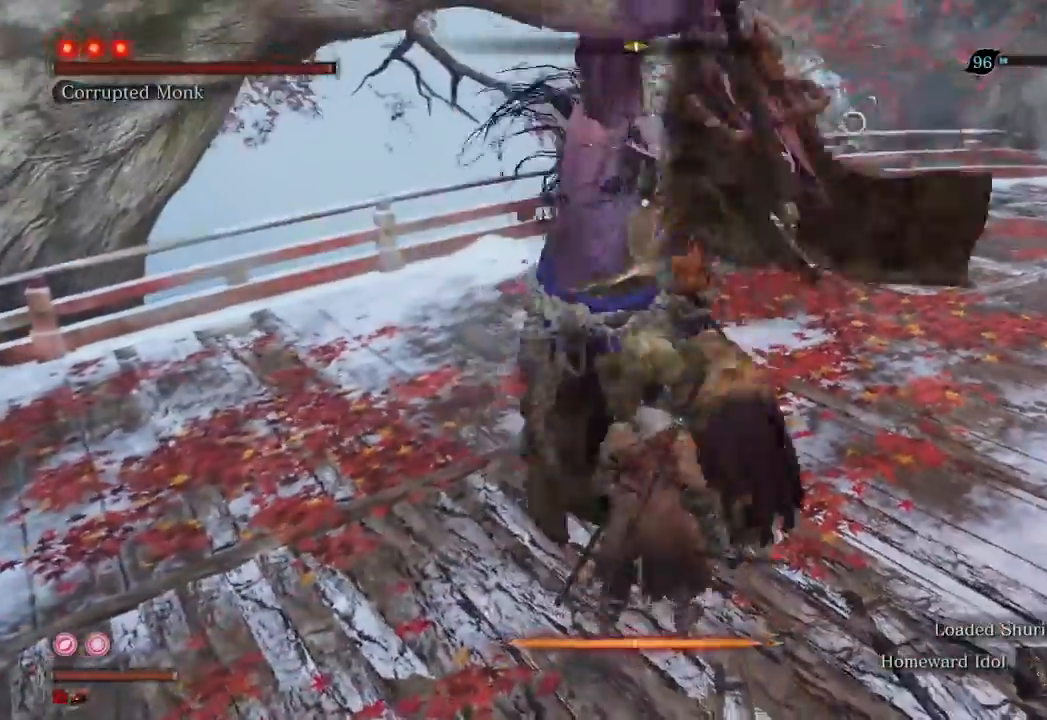
{"buttons": ["R1"], "left_stick": "center", "right_stick": "center", "events": [[167, "R2", "up"], [300, "left_stick", "up"], [333, "R1", "down"], [467, "left_stick", "center"]]}
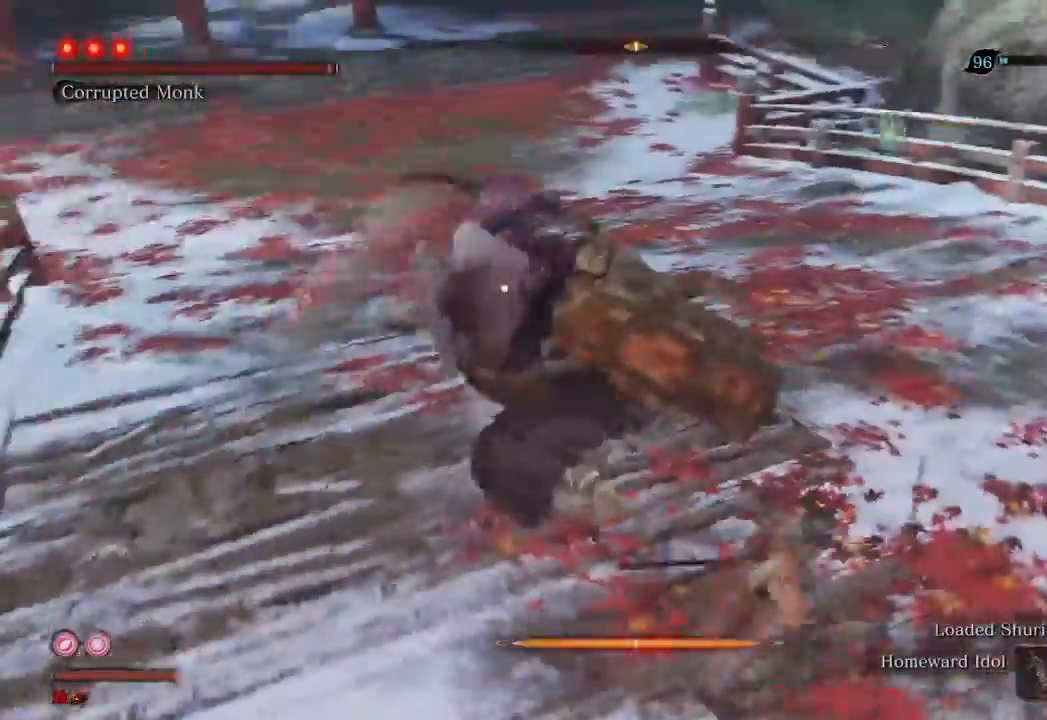
{"buttons": ["R1"], "left_stick": "center", "right_stick": "center", "events": []}